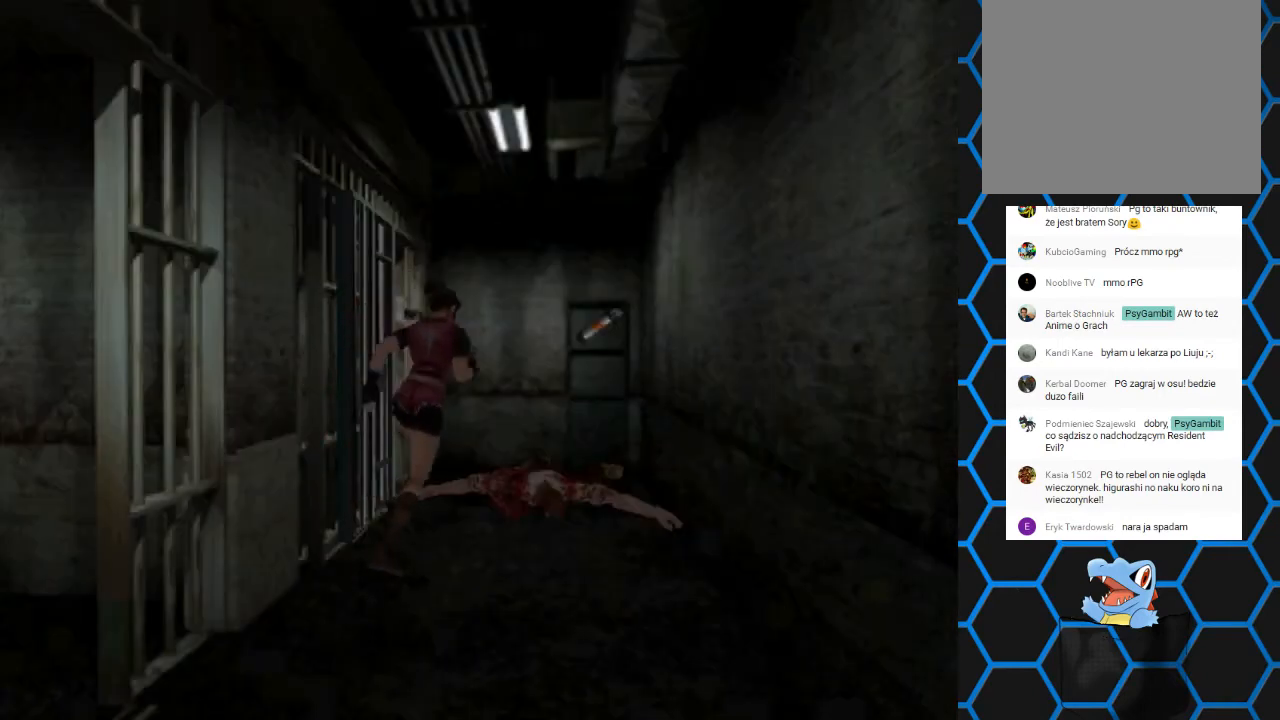
Gameplay with a controller (PlayStation layout); each line is a JSON object with the inputs held at the frame after it. "events" lists button and stick changes between this image and that frame as [ms after this image, input, new state], when the widget could be followed in between. Not read: L3 R3 left_stick right_stick.
{"buttons": ["CROSS", "SQUARE", "DPAD_UP"], "events": [[100, "DPAD_RIGHT", "down"], [333, "DPAD_RIGHT", "up"], [433, "CROSS", "down"]]}
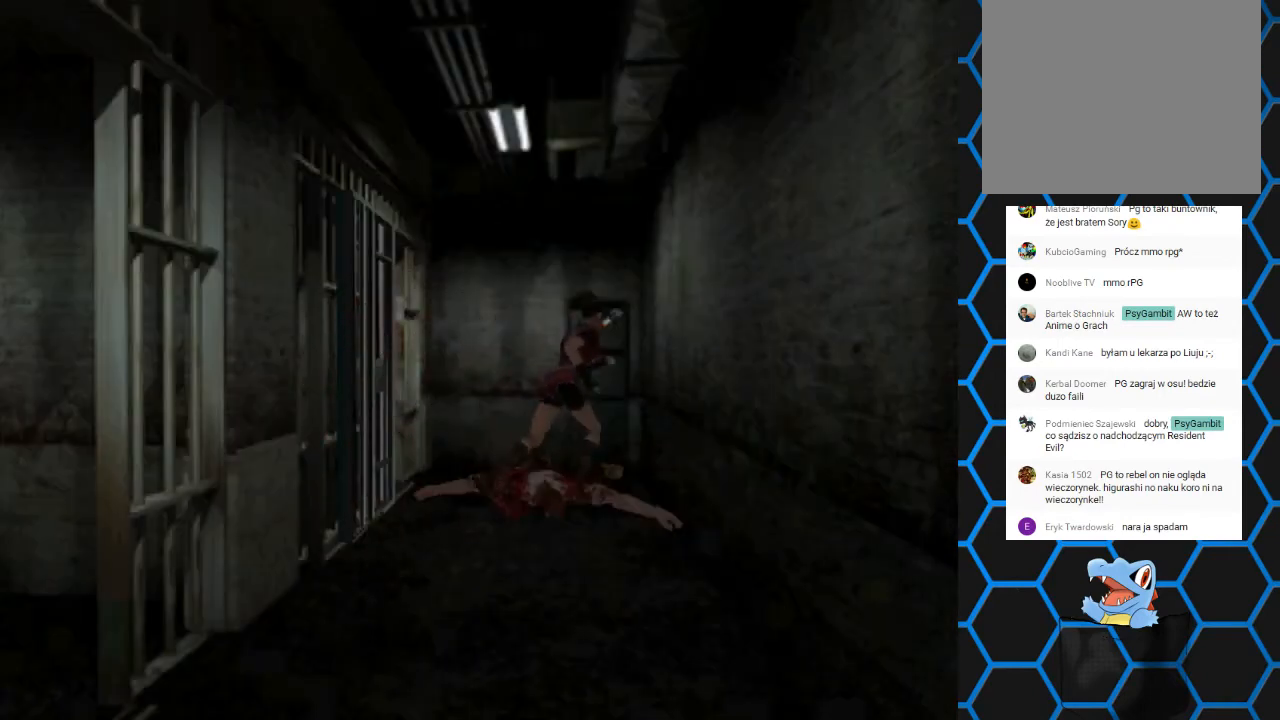
{"buttons": ["CROSS", "DPAD_UP", "DPAD_LEFT"], "events": [[100, "DPAD_LEFT", "down"], [200, "CROSS", "up"], [200, "SQUARE", "up"], [367, "CROSS", "down"]]}
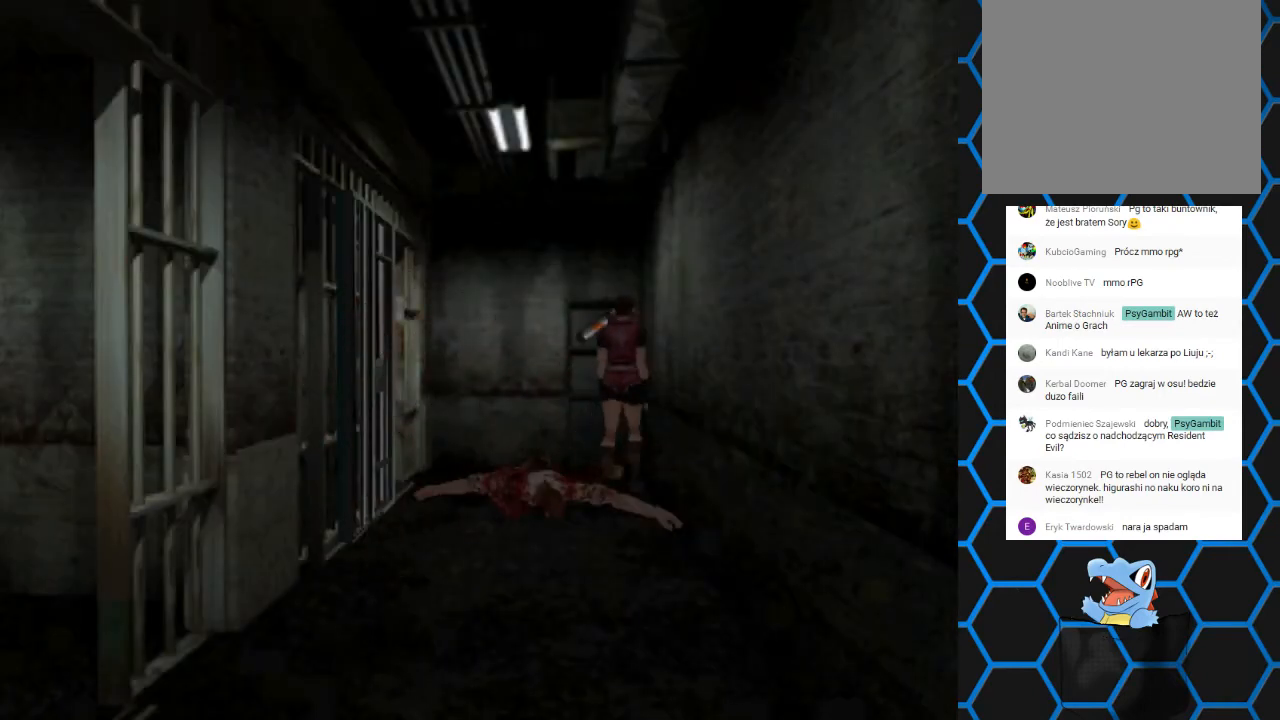
{"buttons": ["SQUARE", "DPAD_UP"], "events": [[100, "CROSS", "up"], [167, "DPAD_LEFT", "up"], [267, "SQUARE", "down"]]}
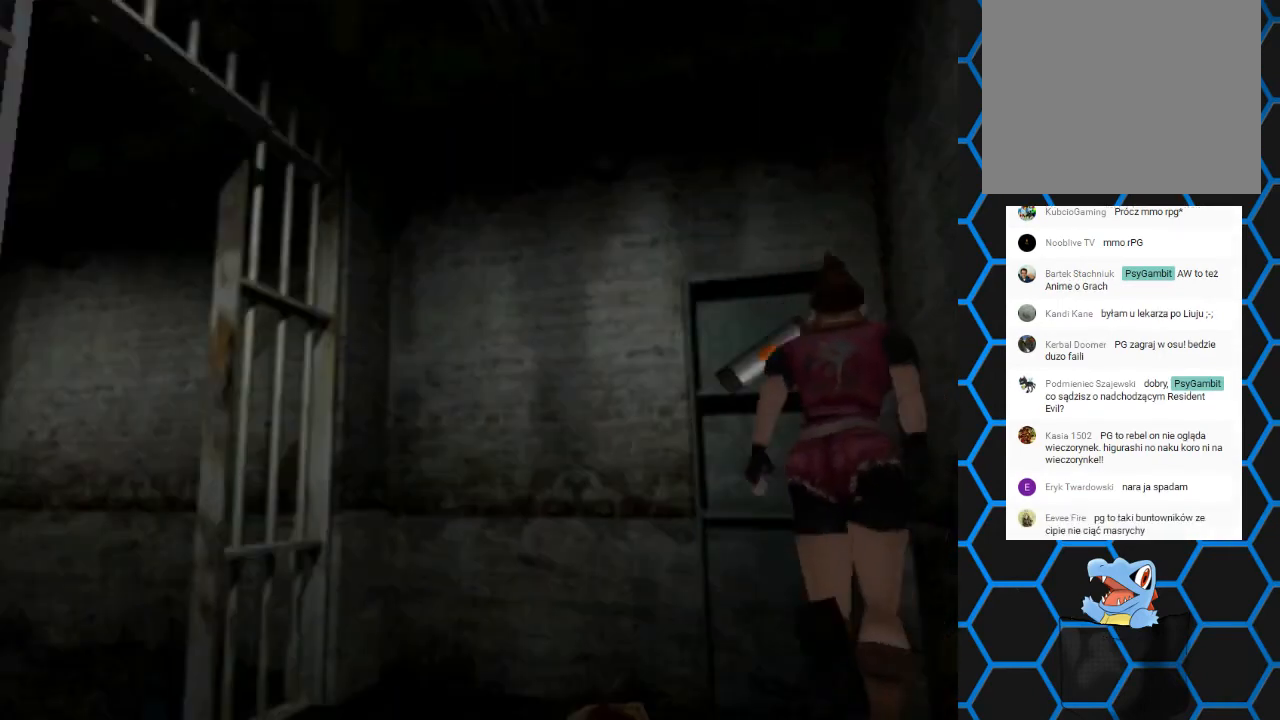
{"buttons": [], "events": [[67, "CROSS", "down"], [367, "CROSS", "up"], [367, "SQUARE", "up"], [433, "DPAD_UP", "up"]]}
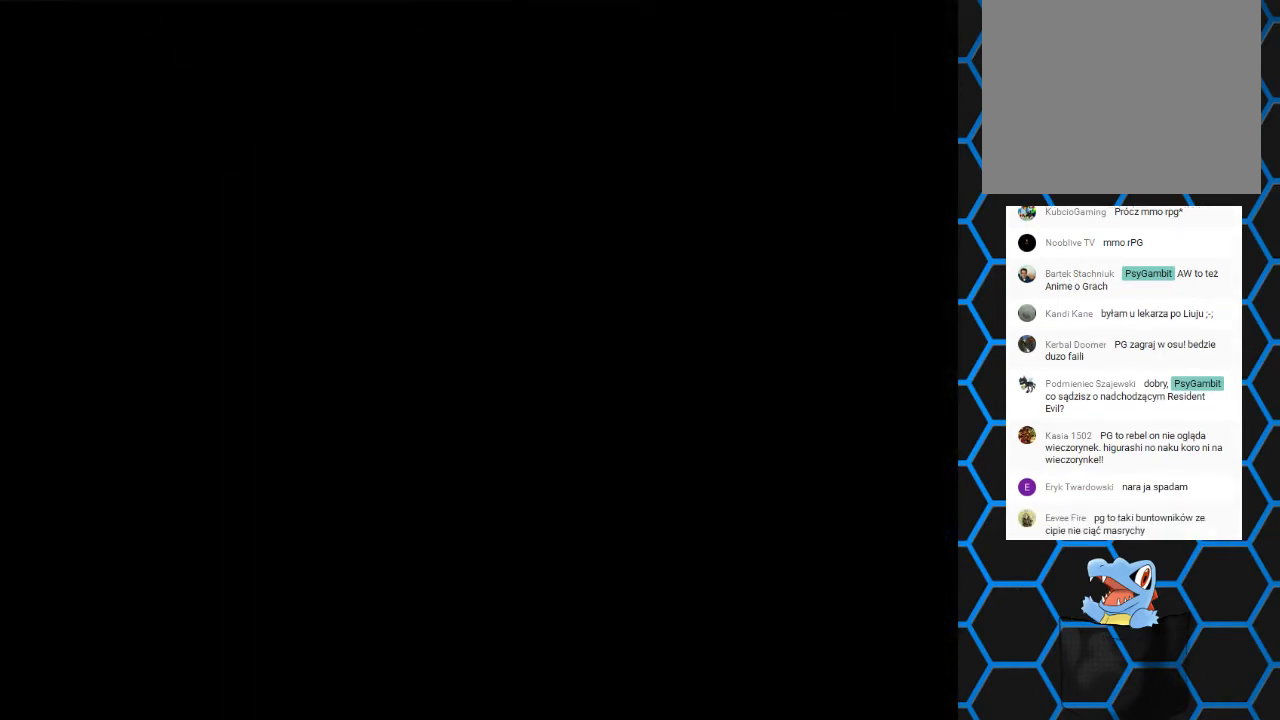
{"buttons": ["CROSS"], "events": [[33, "CROSS", "down"]]}
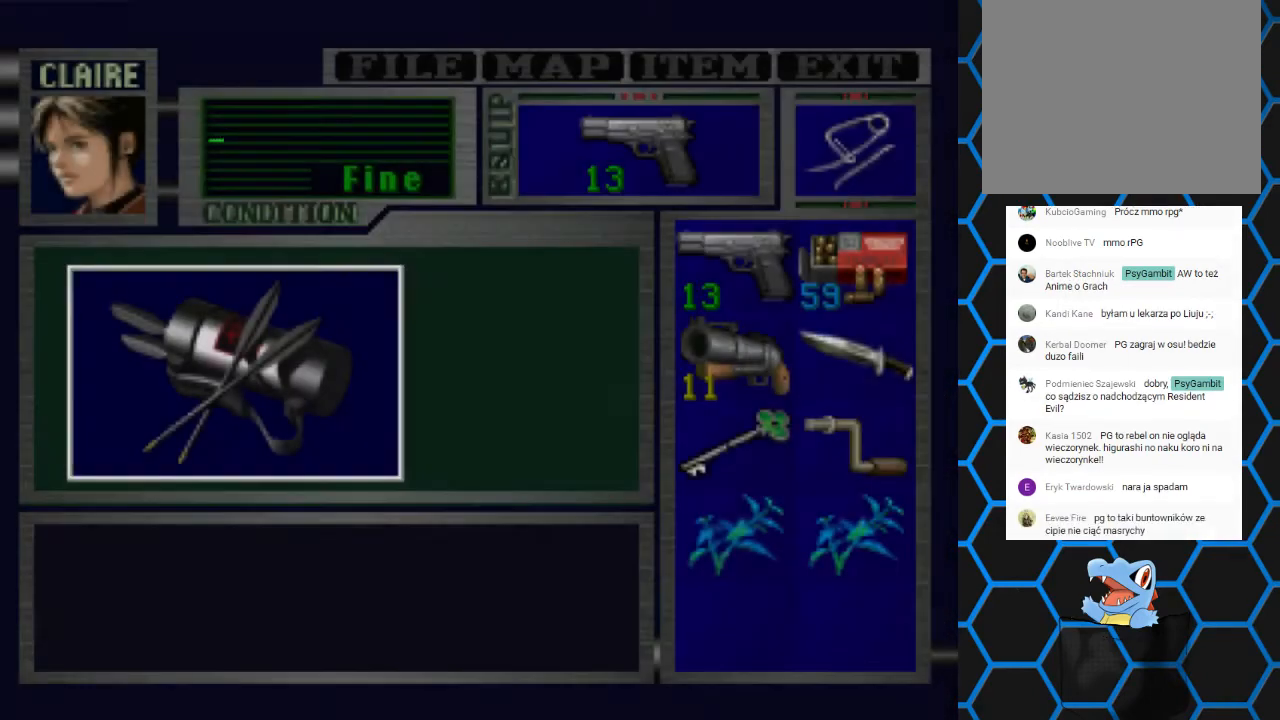
{"buttons": [], "events": [[467, "CROSS", "up"]]}
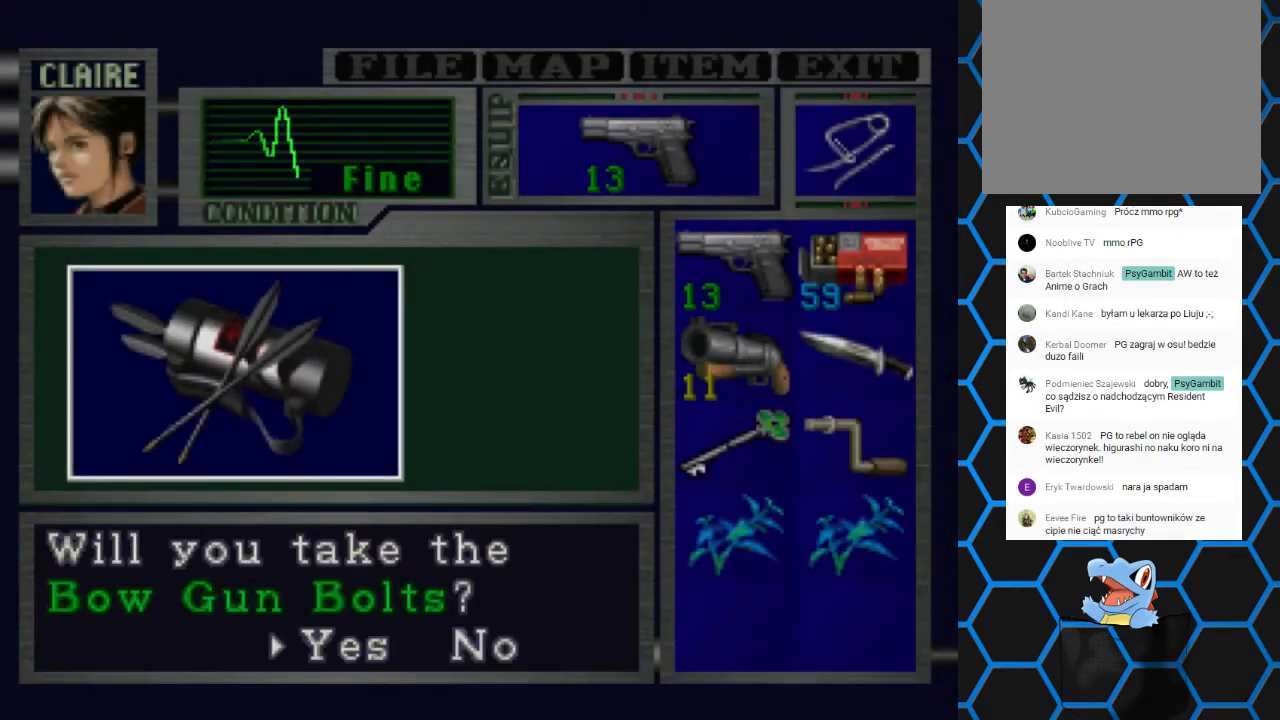
{"buttons": ["CROSS"], "events": [[100, "CROSS", "down"]]}
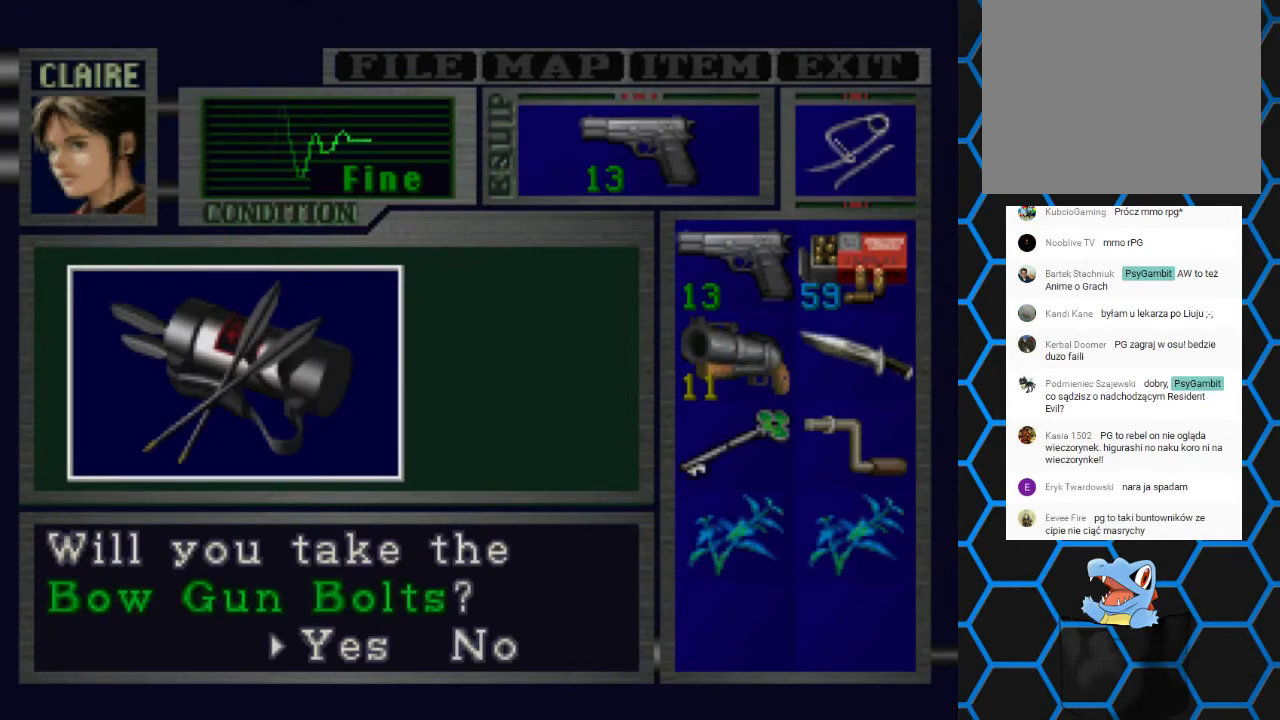
{"buttons": ["CROSS"], "events": [[33, "CROSS", "up"], [167, "CROSS", "down"]]}
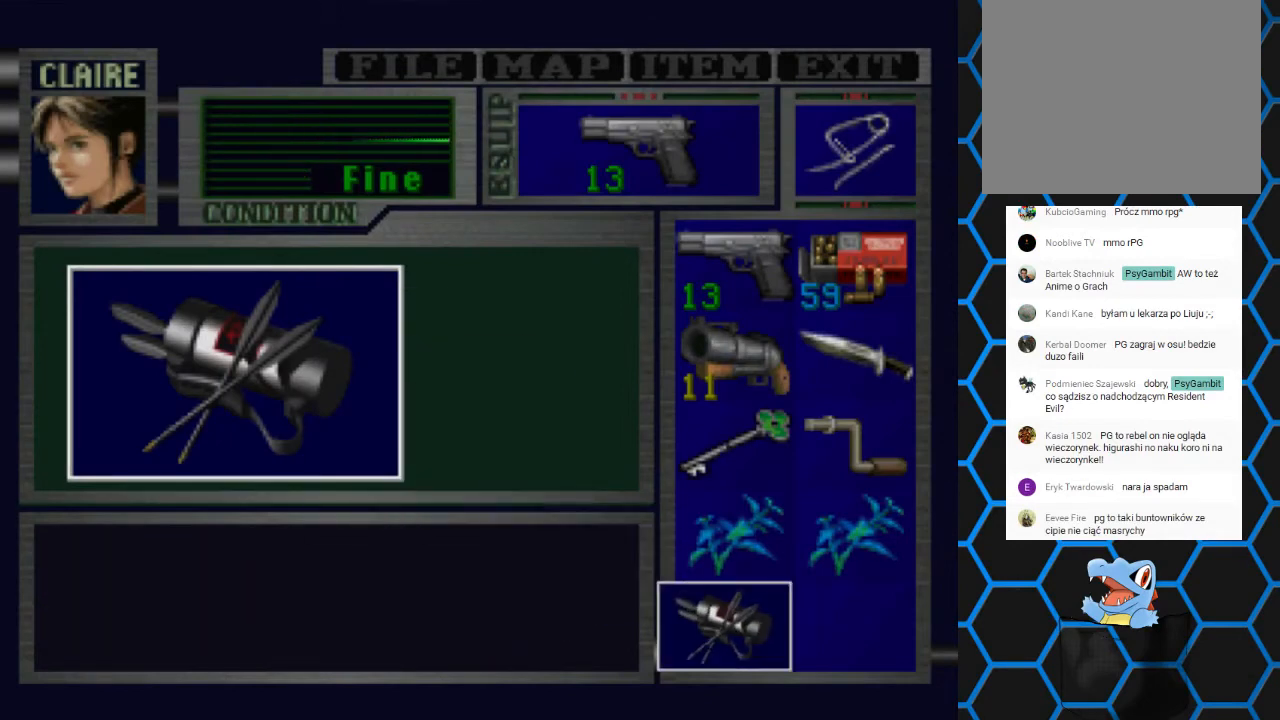
{"buttons": ["CROSS"], "events": []}
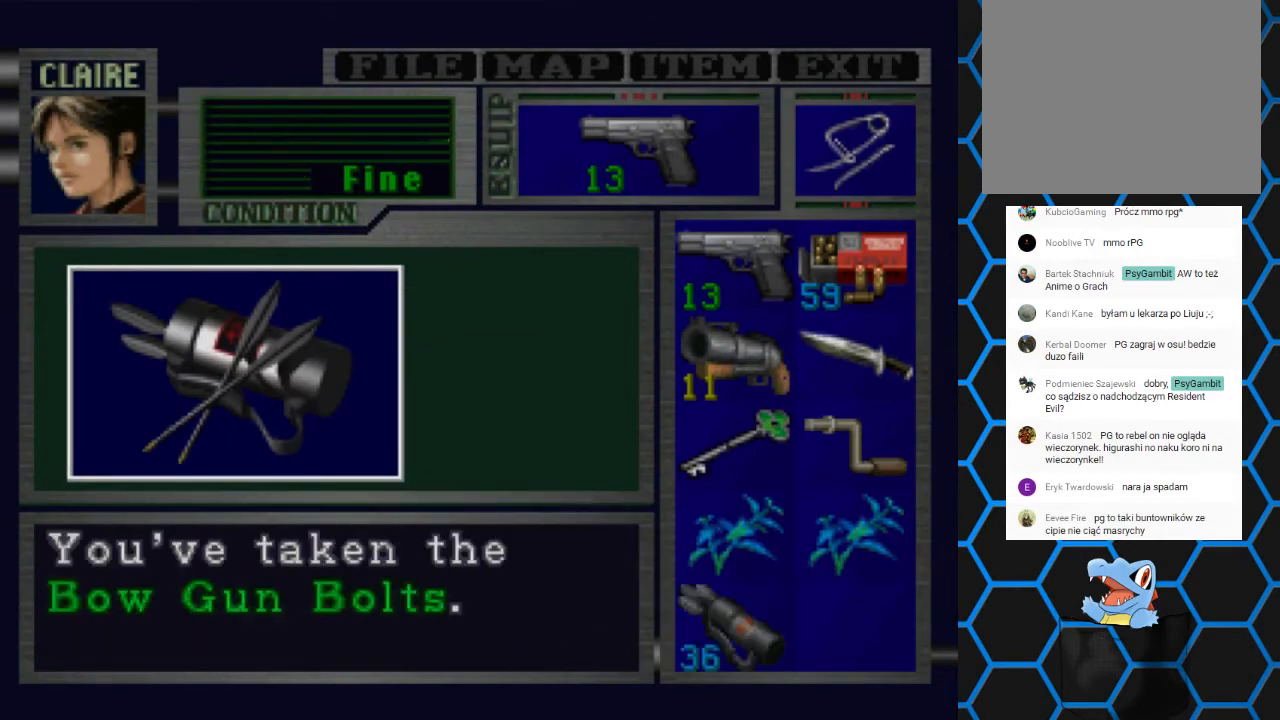
{"buttons": ["DPAD_LEFT"], "events": [[33, "CROSS", "up"], [100, "CROSS", "down"], [267, "CROSS", "up"], [300, "DPAD_LEFT", "down"]]}
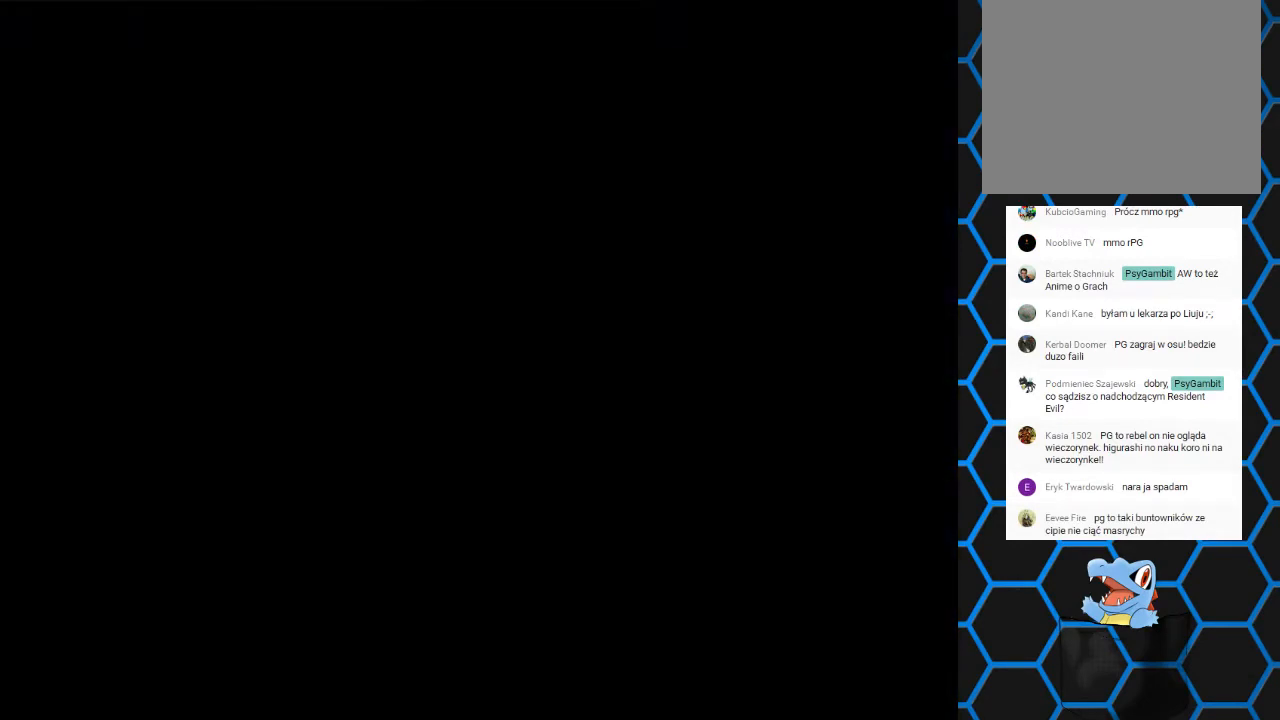
{"buttons": ["DPAD_LEFT"], "events": []}
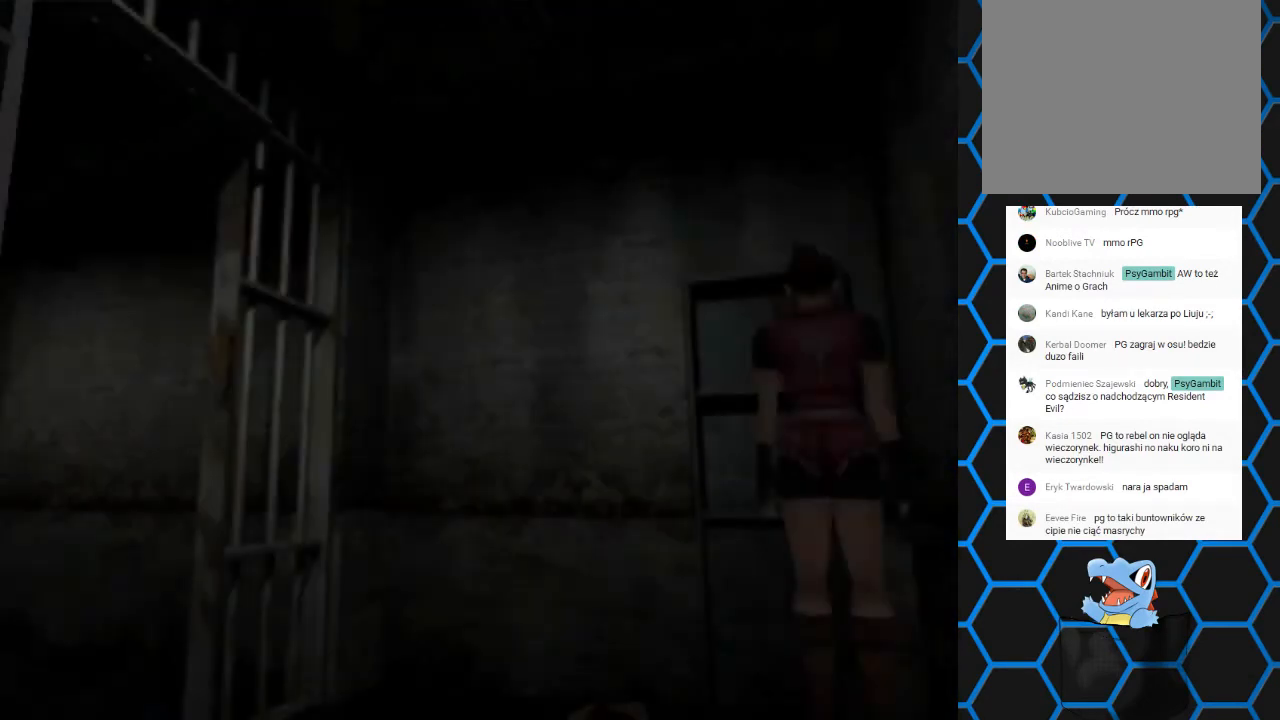
{"buttons": ["DPAD_LEFT"], "events": []}
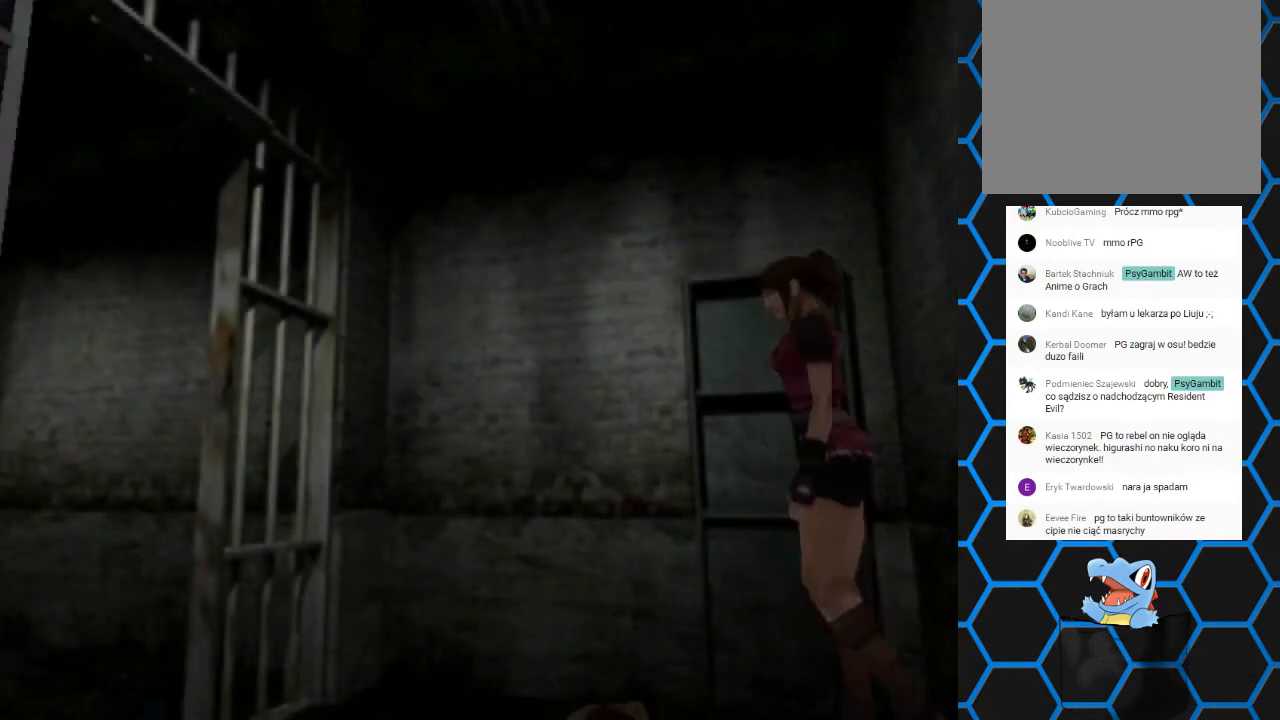
{"buttons": ["SQUARE", "DPAD_UP"], "events": [[233, "SQUARE", "down"], [300, "DPAD_UP", "down"], [467, "DPAD_LEFT", "up"]]}
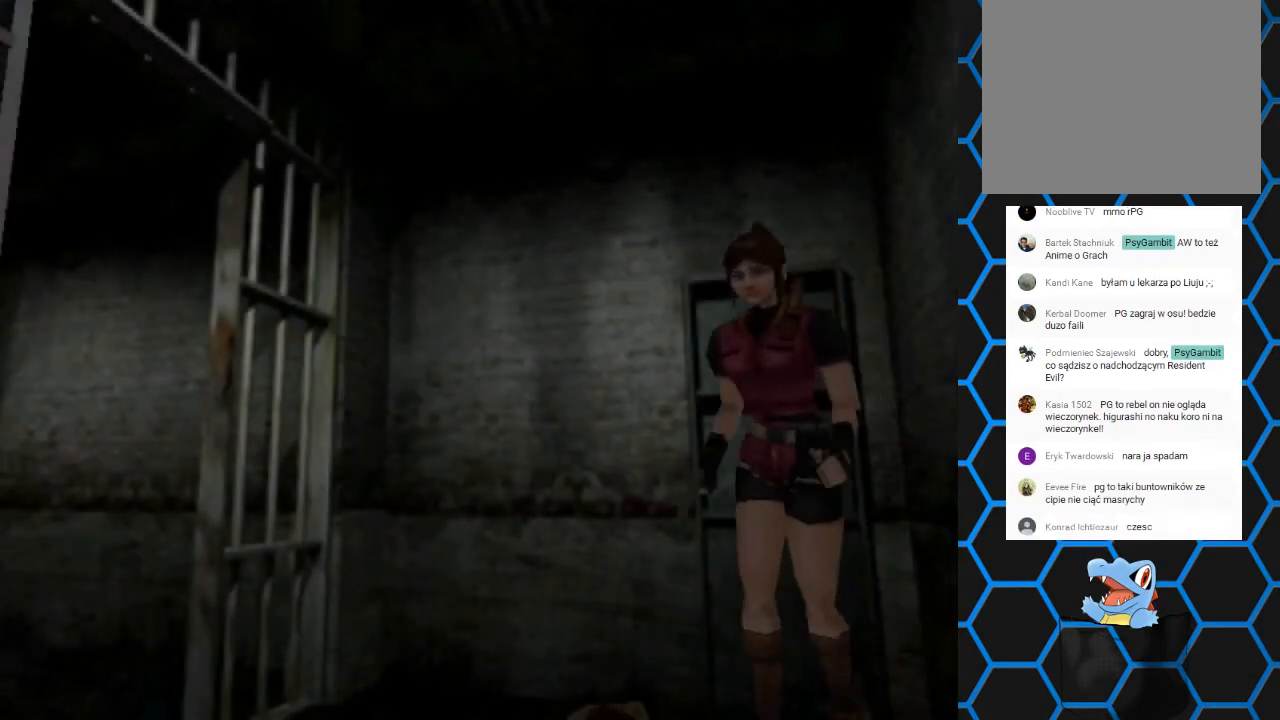
{"buttons": [], "events": [[267, "DPAD_UP", "up"], [267, "SQUARE", "up"]]}
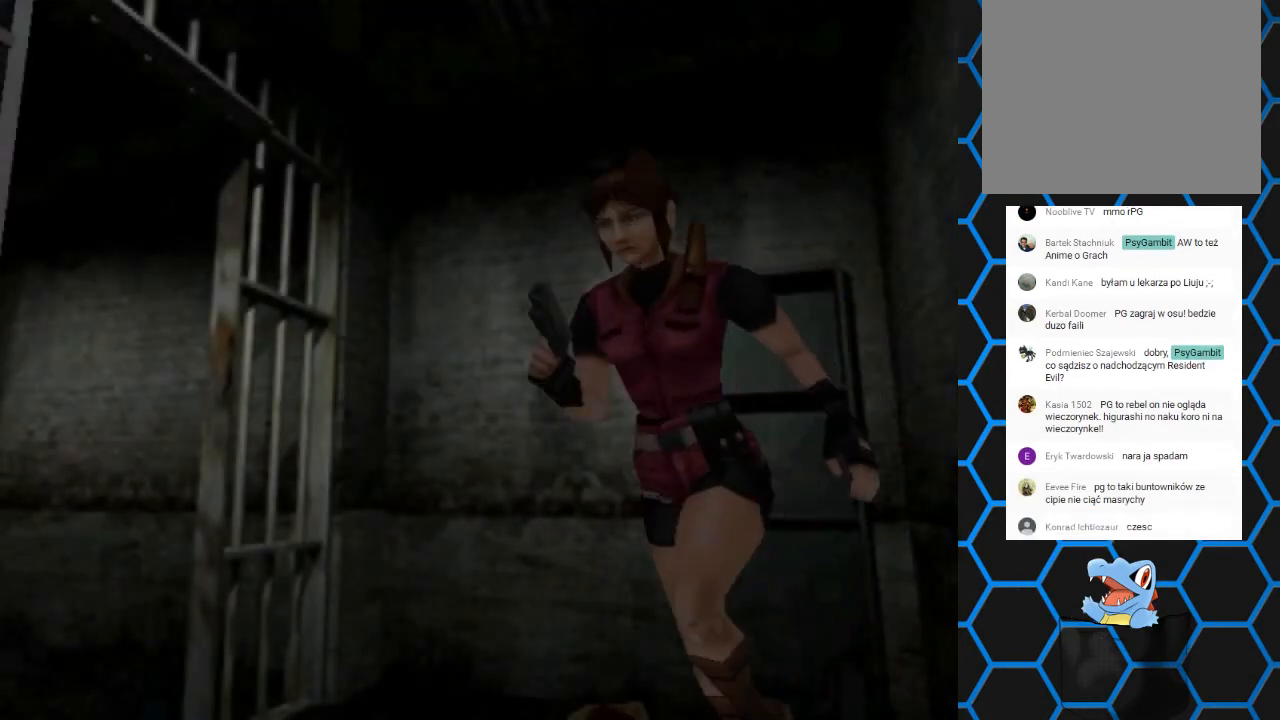
{"buttons": [], "events": [[67, "DPAD_RIGHT", "down"], [467, "DPAD_RIGHT", "up"]]}
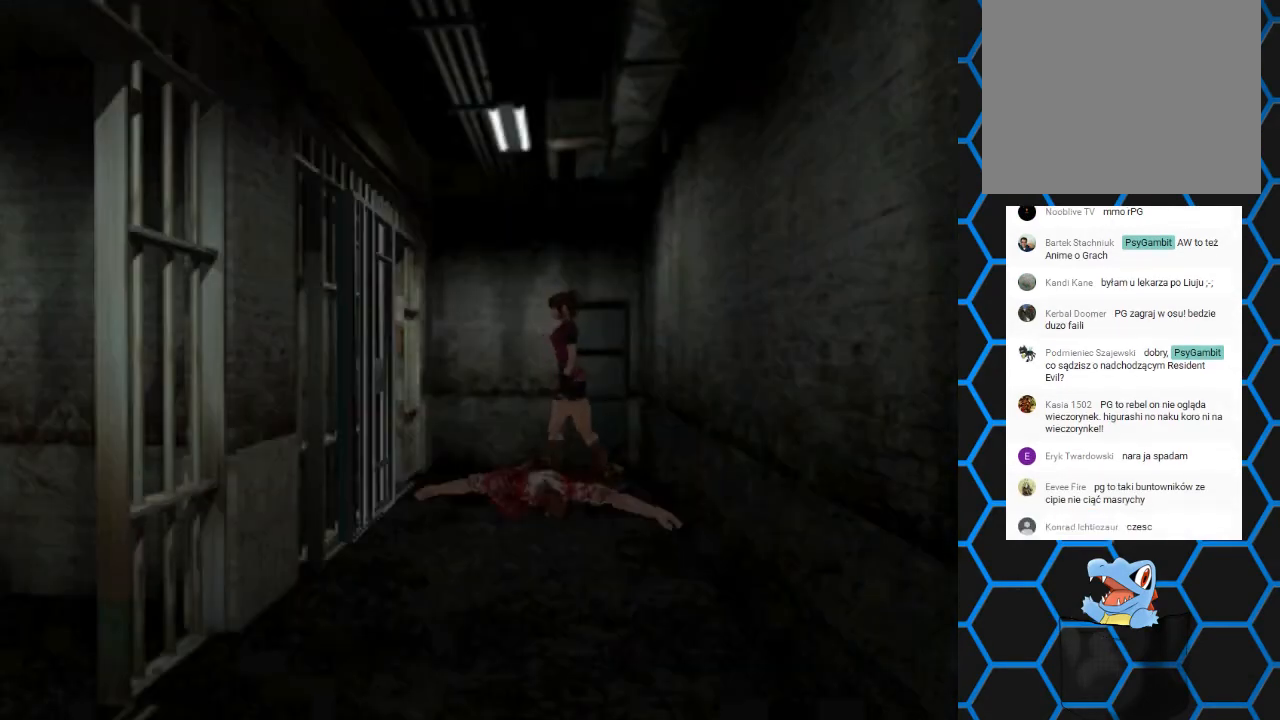
{"buttons": ["CROSS"], "events": [[100, "DPAD_LEFT", "down"], [267, "CROSS", "down"], [267, "DPAD_UP", "down"], [367, "DPAD_LEFT", "up"], [400, "DPAD_UP", "up"], [433, "CROSS", "up"], [500, "CROSS", "down"]]}
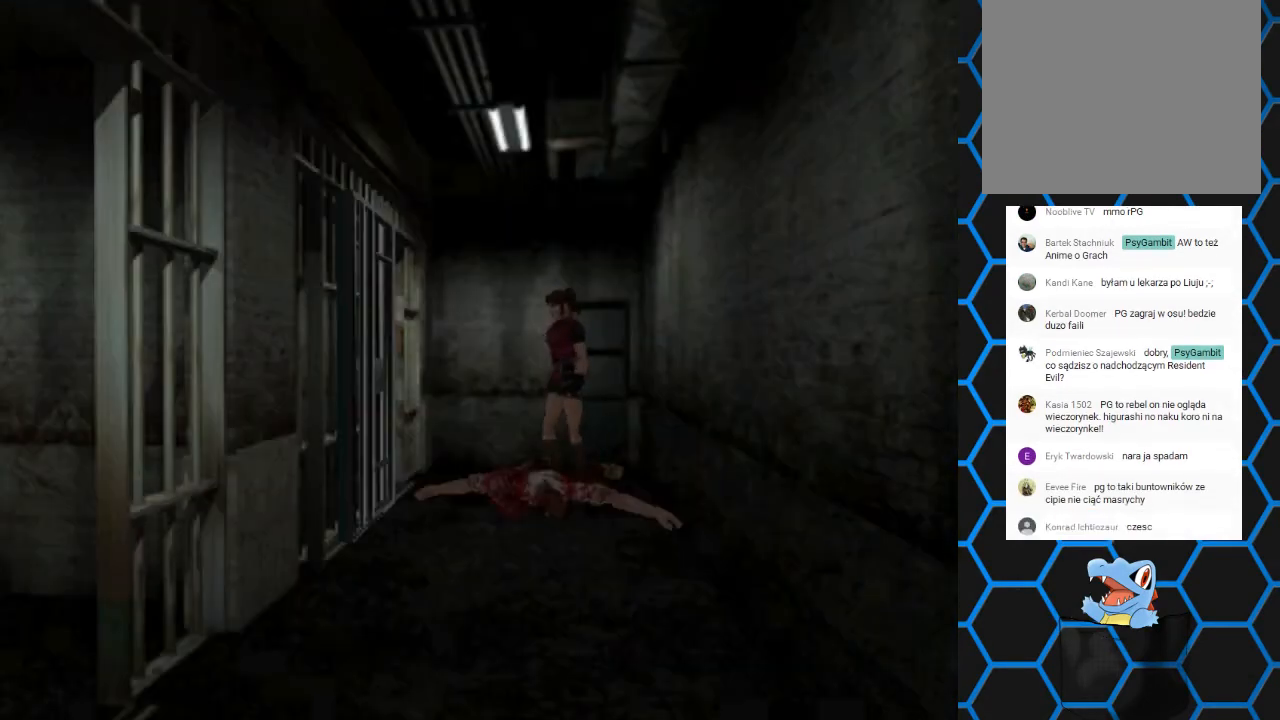
{"buttons": [], "events": [[200, "CROSS", "up"]]}
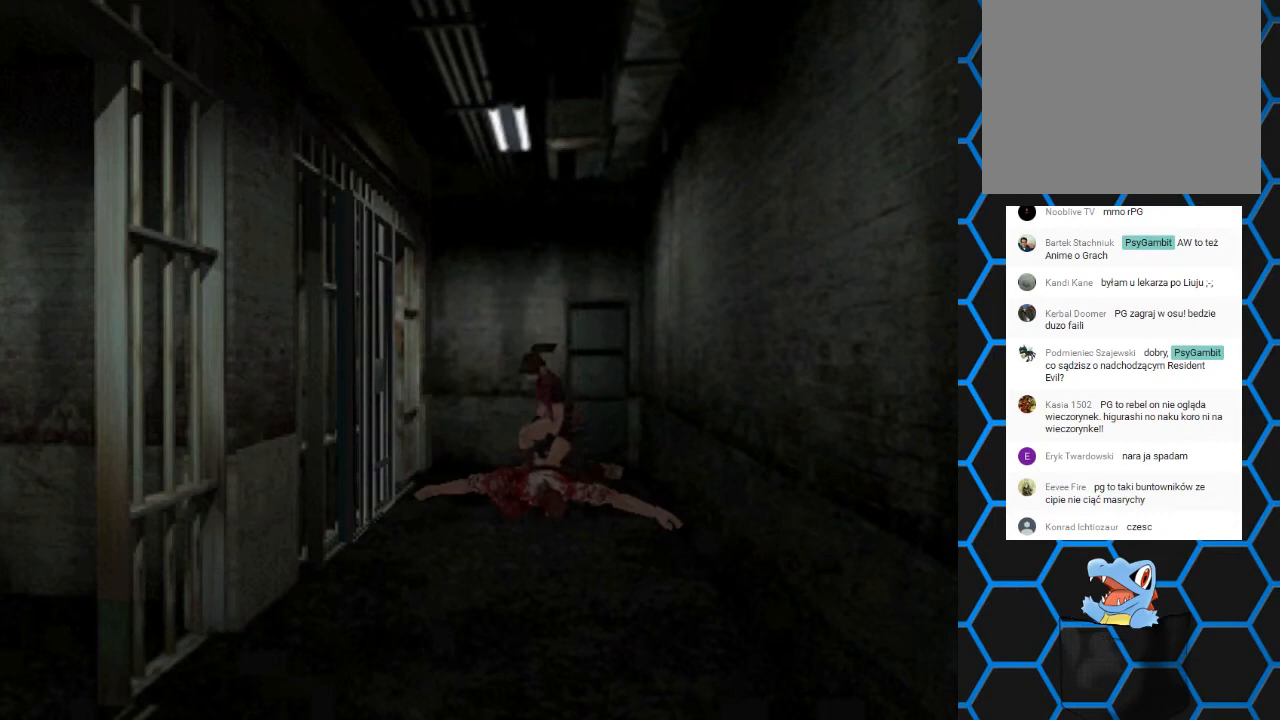
{"buttons": ["CROSS"], "events": [[333, "CROSS", "down"]]}
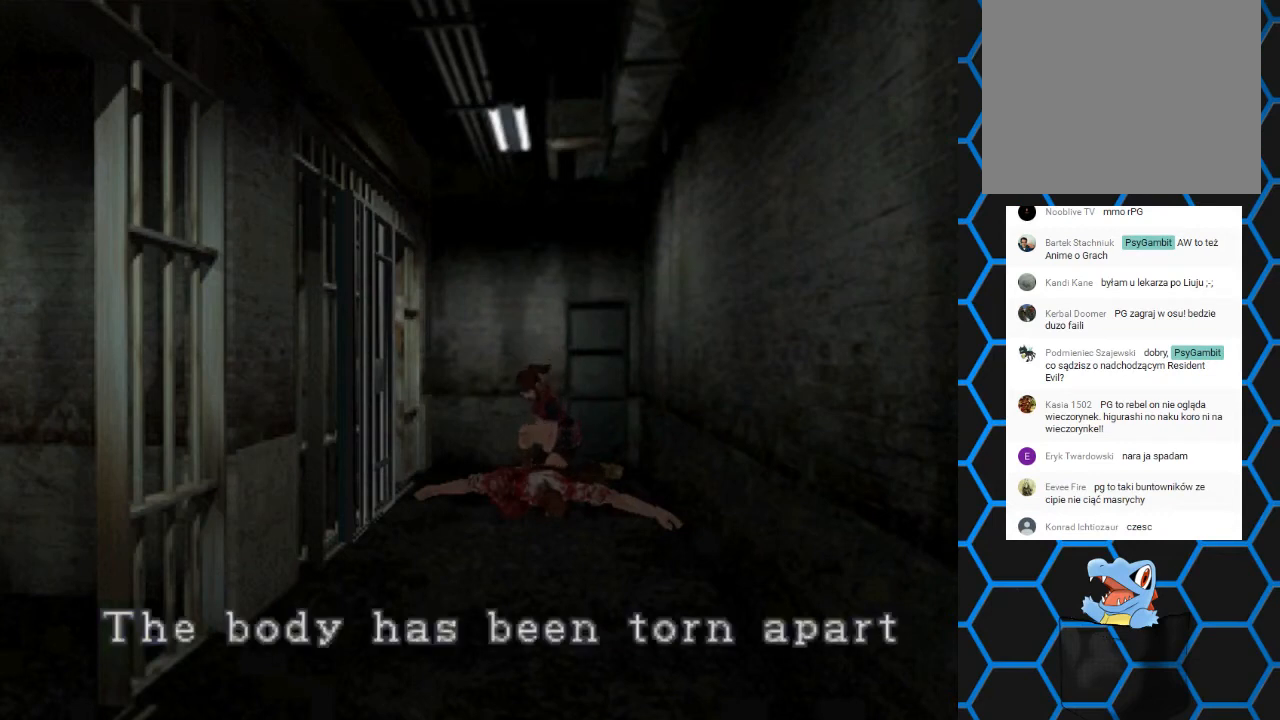
{"buttons": ["CROSS"], "events": [[333, "CROSS", "up"], [500, "CROSS", "down"]]}
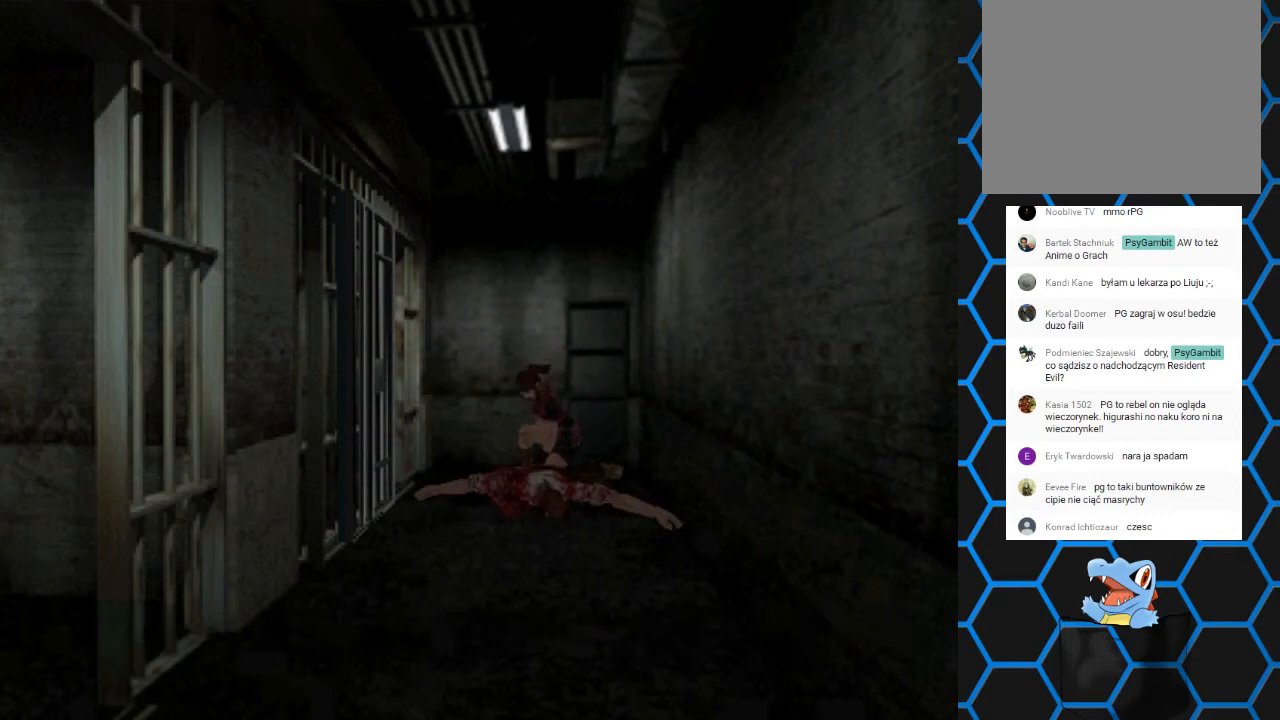
{"buttons": [], "events": [[500, "CROSS", "up"]]}
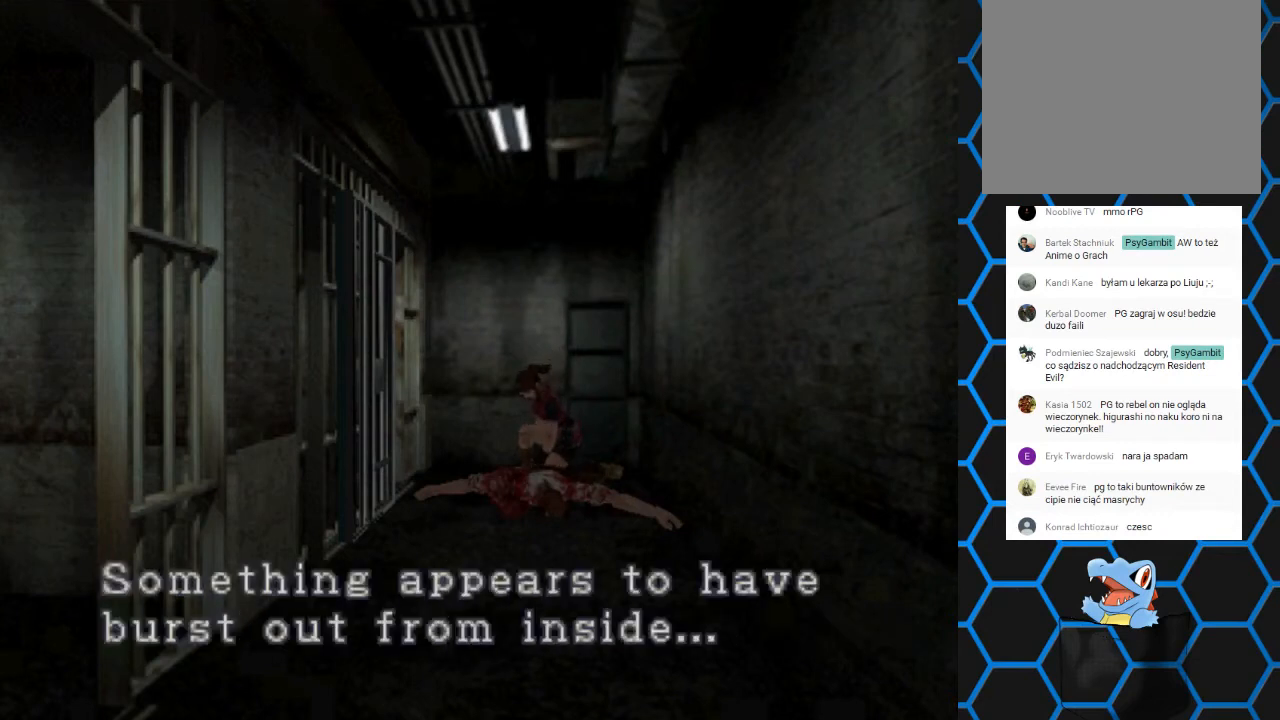
{"buttons": ["CROSS"], "events": [[133, "CROSS", "down"]]}
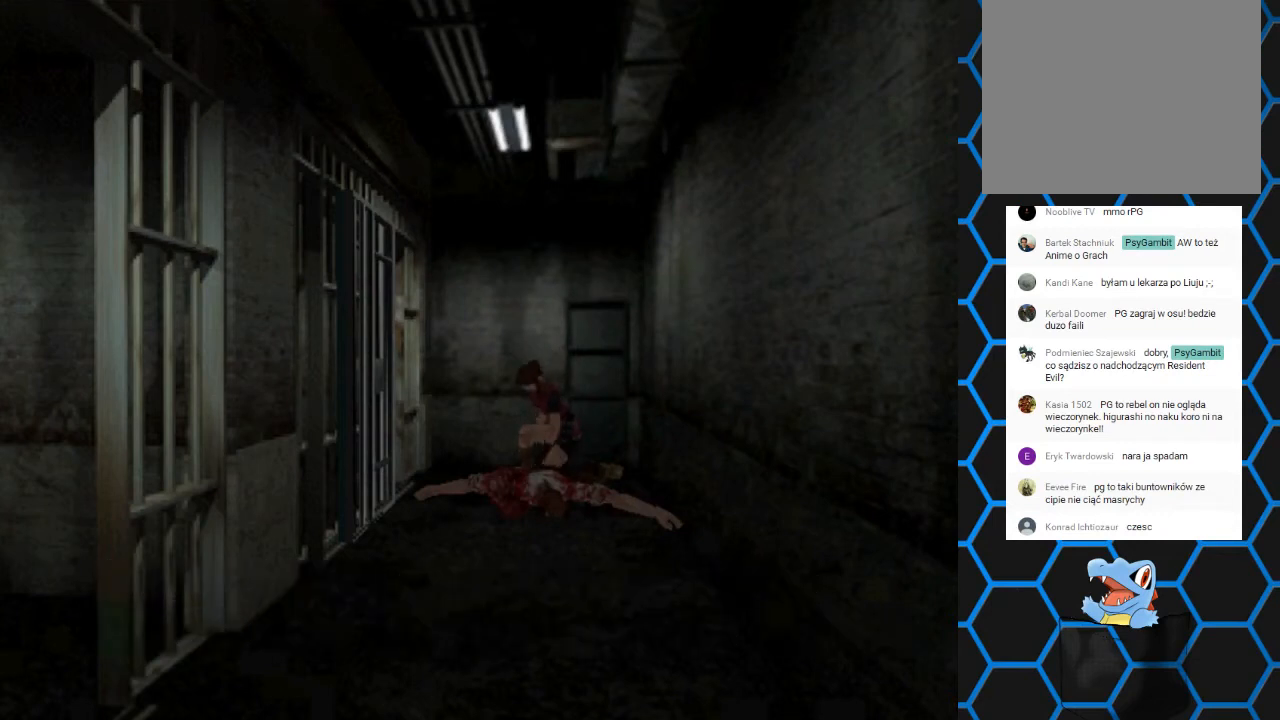
{"buttons": [], "events": [[333, "CROSS", "up"]]}
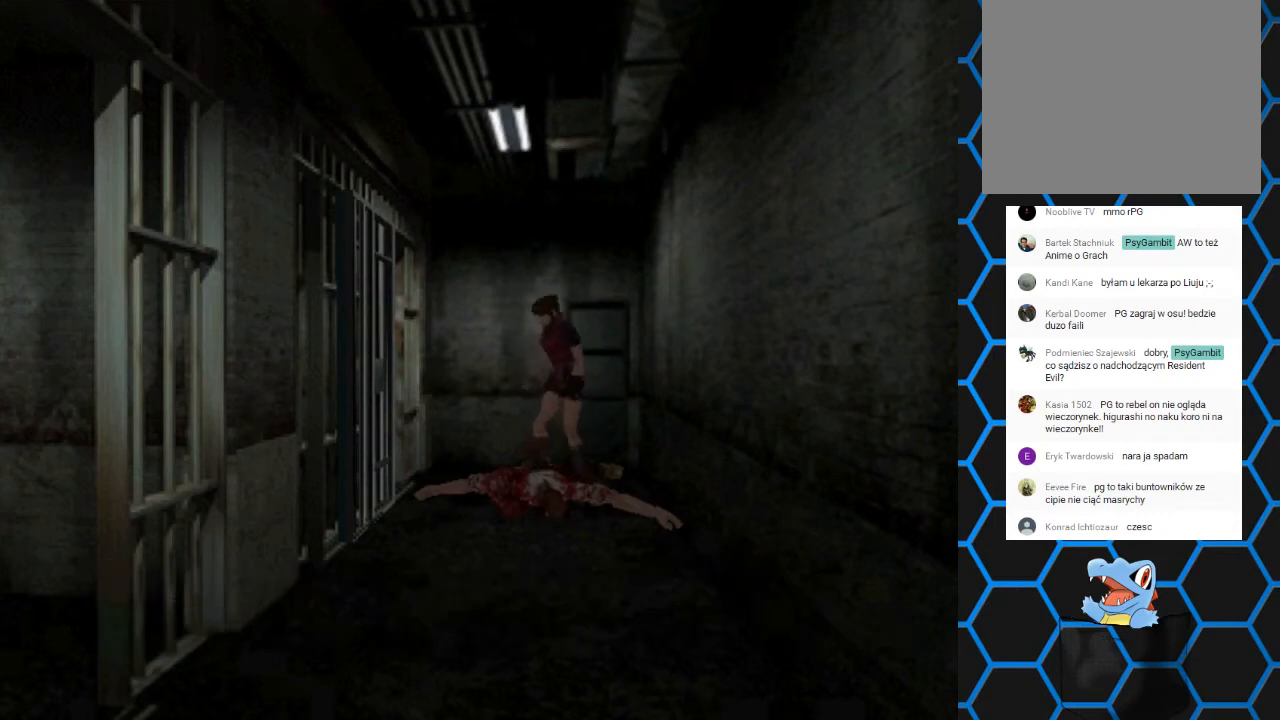
{"buttons": ["CROSS"], "events": [[433, "CROSS", "down"]]}
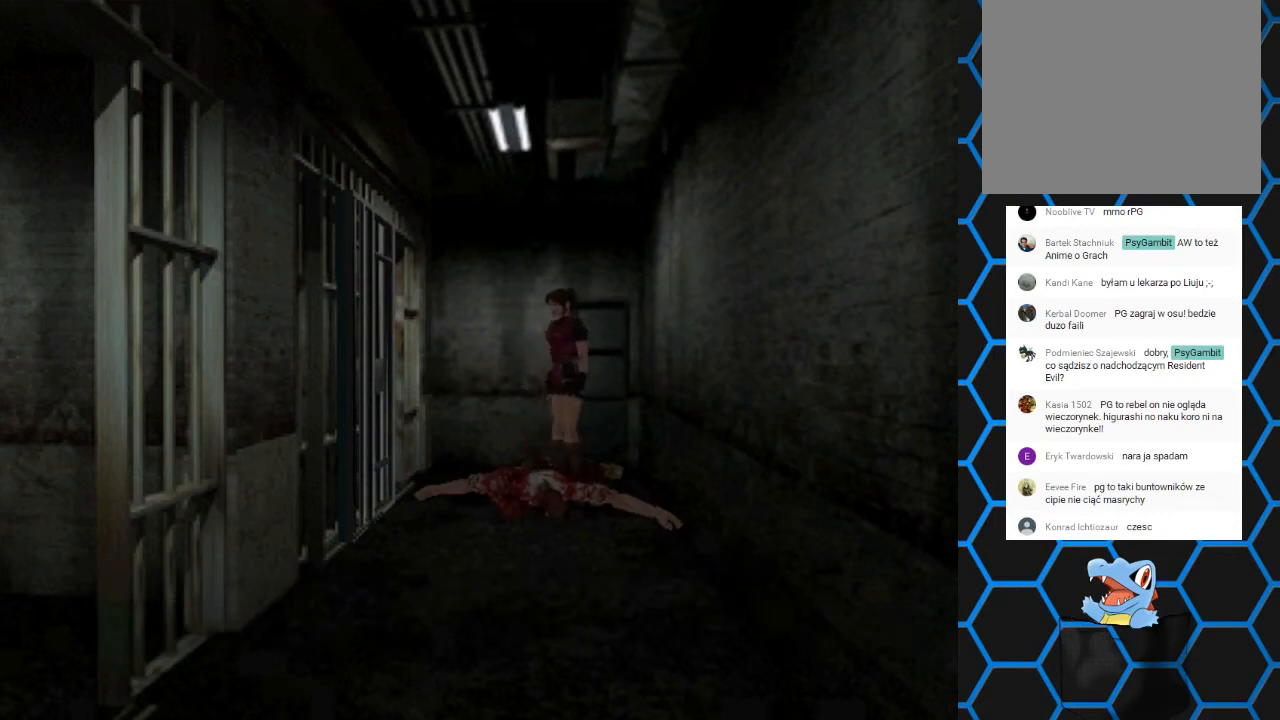
{"buttons": ["CROSS"], "events": []}
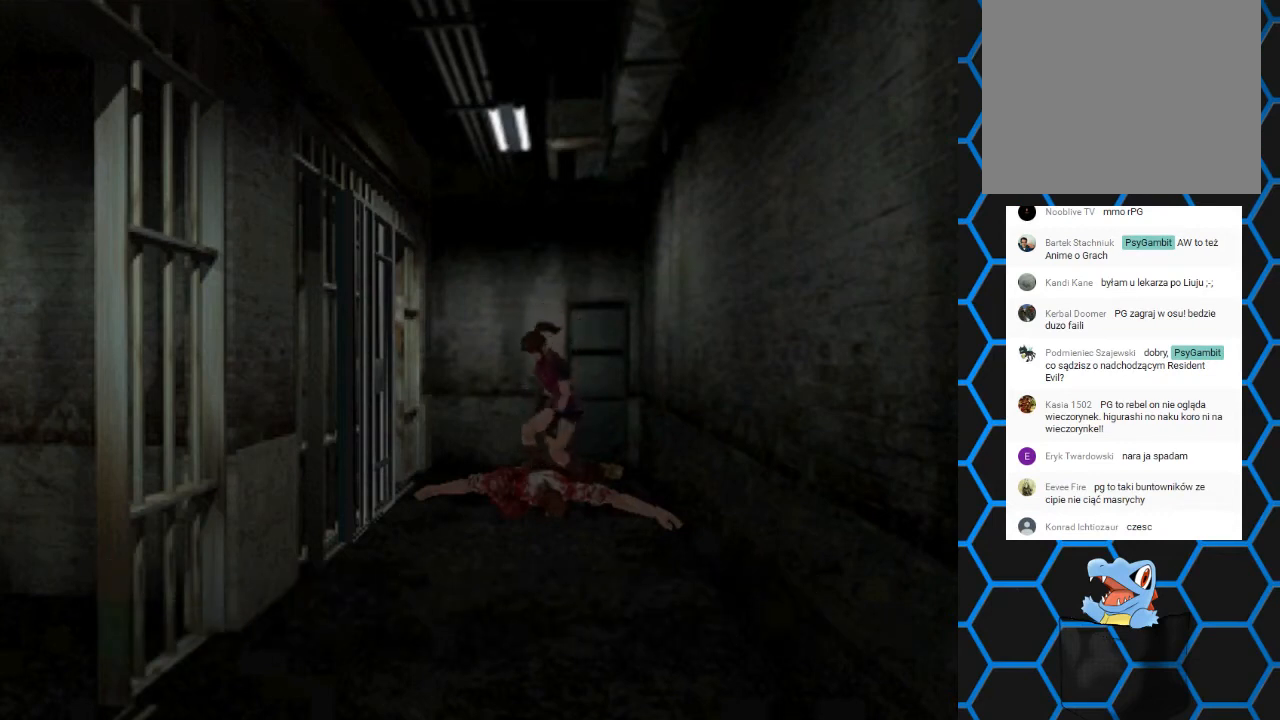
{"buttons": [], "events": [[233, "CROSS", "up"]]}